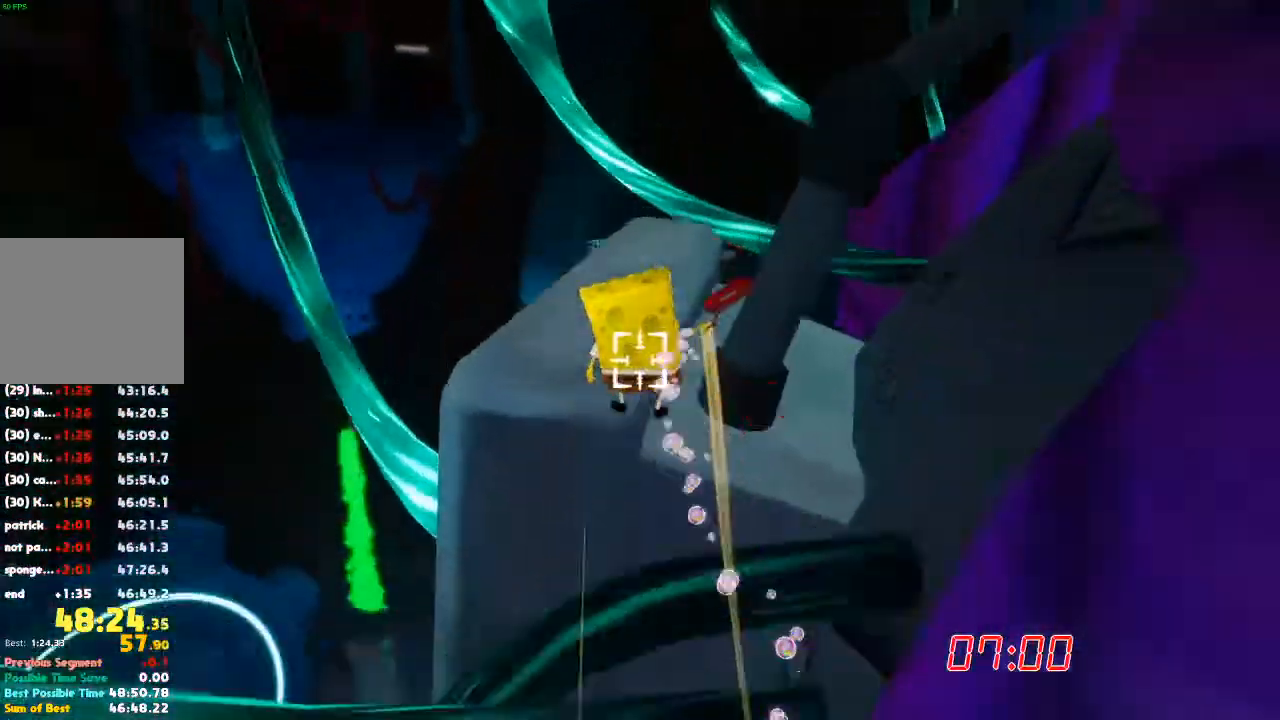
Gameplay with a controller (Xbox layout); each line is a JSON object with the inputs held at the frame after it. "events" lists button and stick changes between this image and that frame as [ms after this image, input, new state], when the widget could be followed in between. Not read: DPAD_DOWN DPAD_LEFT DPAD_RIGHT DPAD_UP L3 R3.
{"buttons": ["L1"], "left_stick": "center", "right_stick": "center", "events": []}
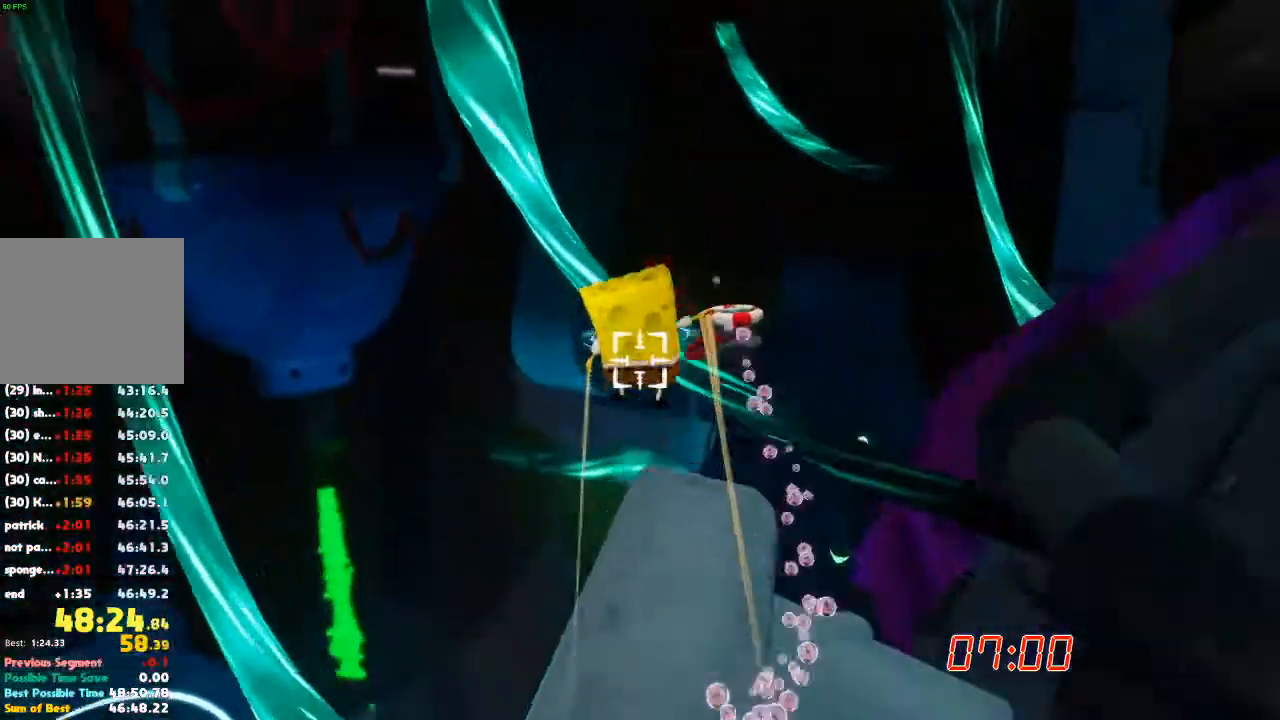
{"buttons": ["L1"], "left_stick": "center", "right_stick": "center", "events": [[67, "L1", "up"], [133, "L1", "down"]]}
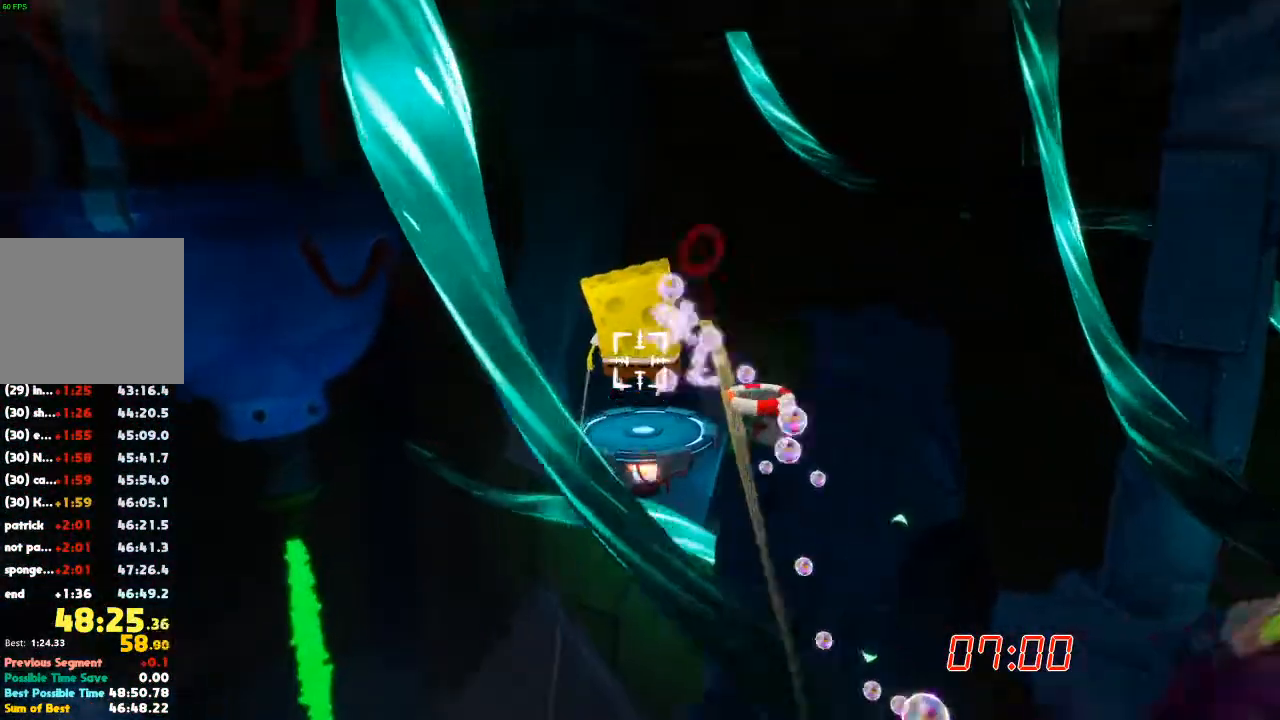
{"buttons": [], "left_stick": "center", "right_stick": "down-right", "events": [[200, "L1", "up"], [200, "right_stick", "right"], [300, "right_stick", "down-right"]]}
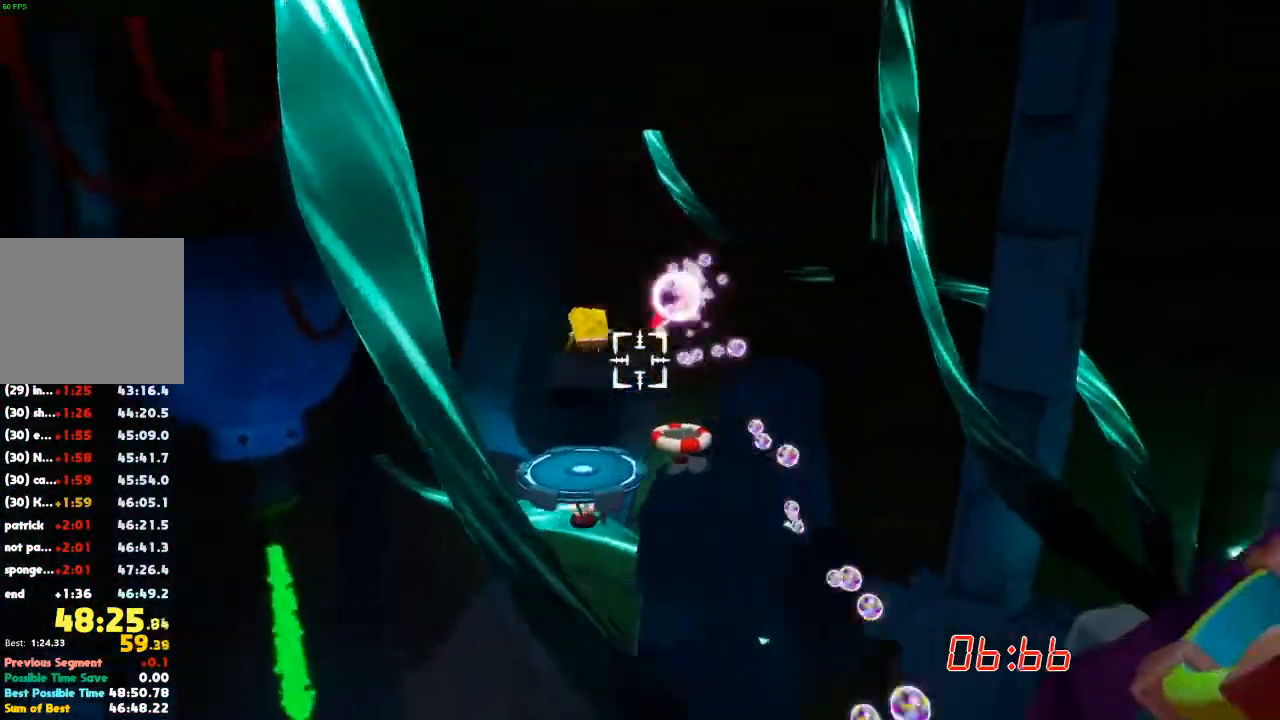
{"buttons": [], "left_stick": "center", "right_stick": "center", "events": [[367, "right_stick", "center"]]}
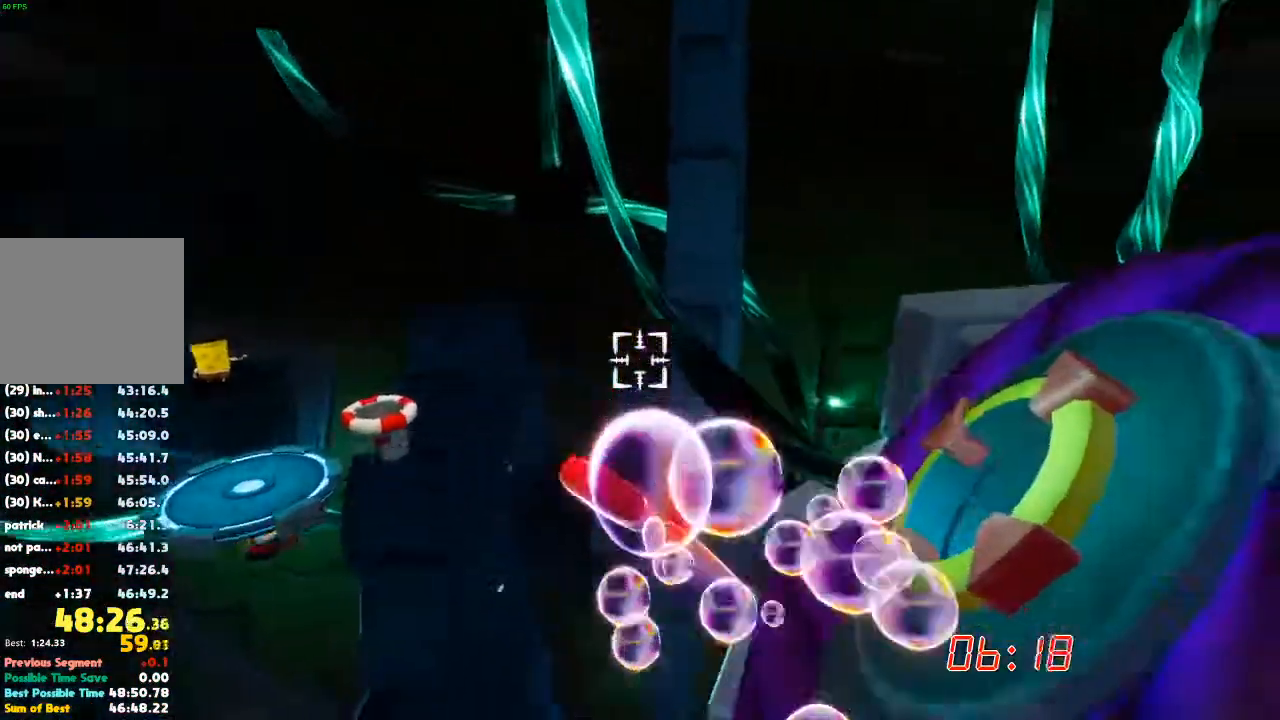
{"buttons": [], "left_stick": "center", "right_stick": "center", "events": [[100, "right_stick", "down-right"], [333, "right_stick", "center"]]}
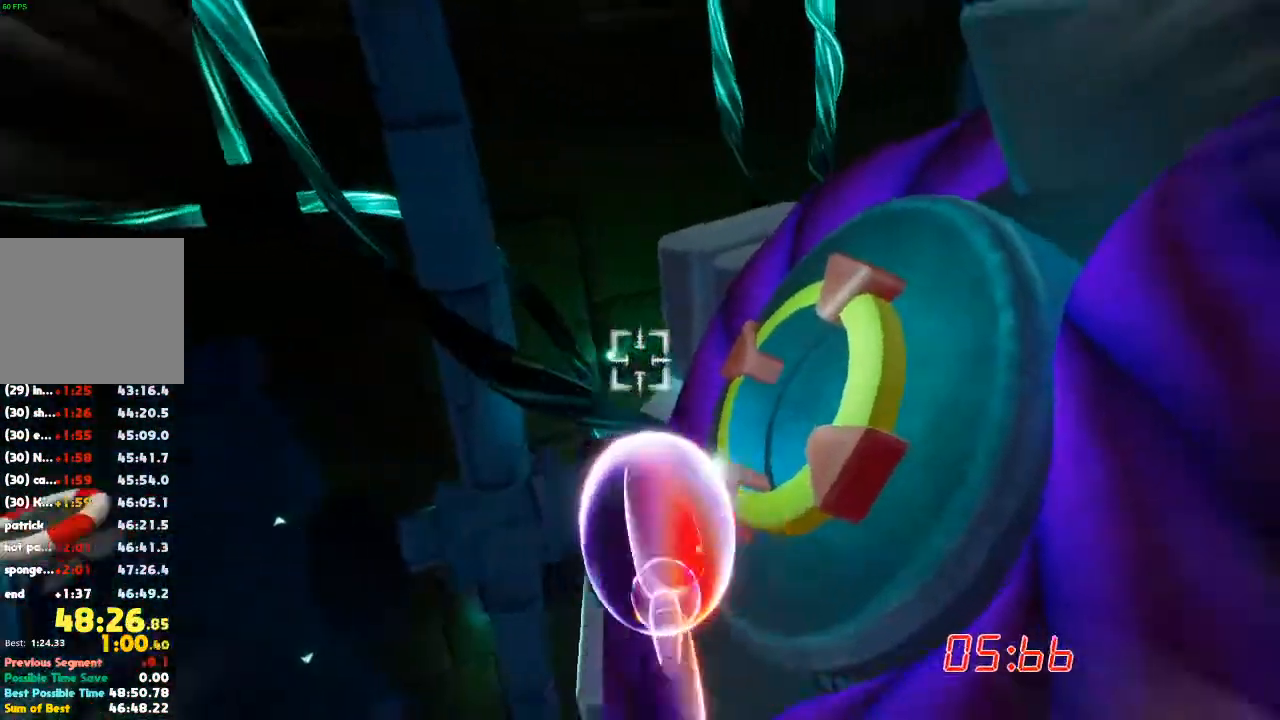
{"buttons": [], "left_stick": "center", "right_stick": "center", "events": [[33, "right_stick", "right"], [233, "right_stick", "center"]]}
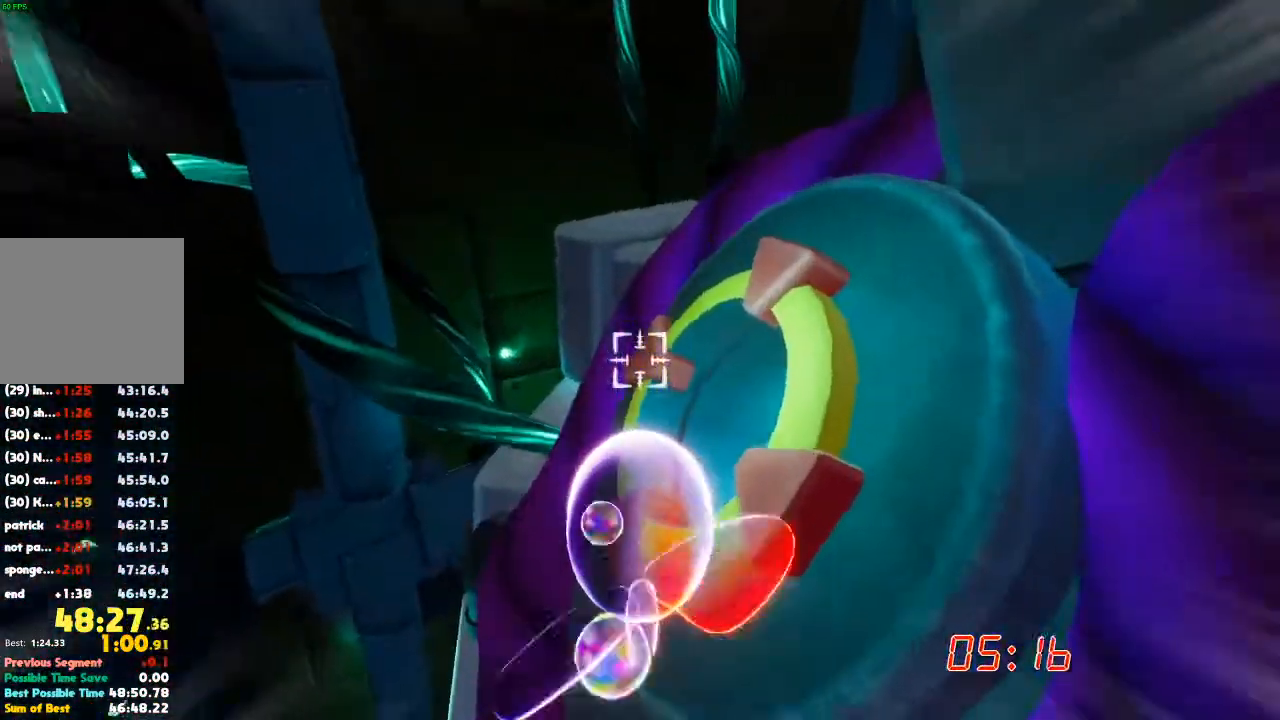
{"buttons": [], "left_stick": "center", "right_stick": "right", "events": [[33, "right_stick", "down-right"], [200, "right_stick", "center"], [367, "right_stick", "right"]]}
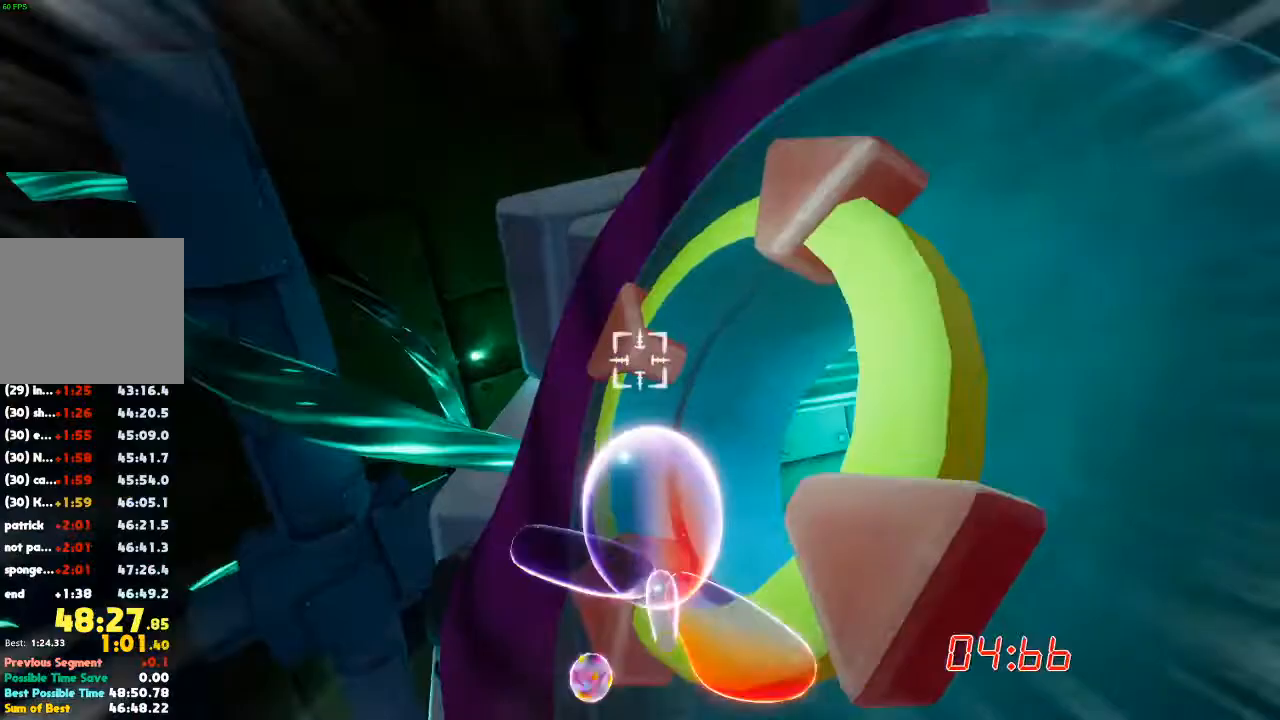
{"buttons": [], "left_stick": "center", "right_stick": "right", "events": []}
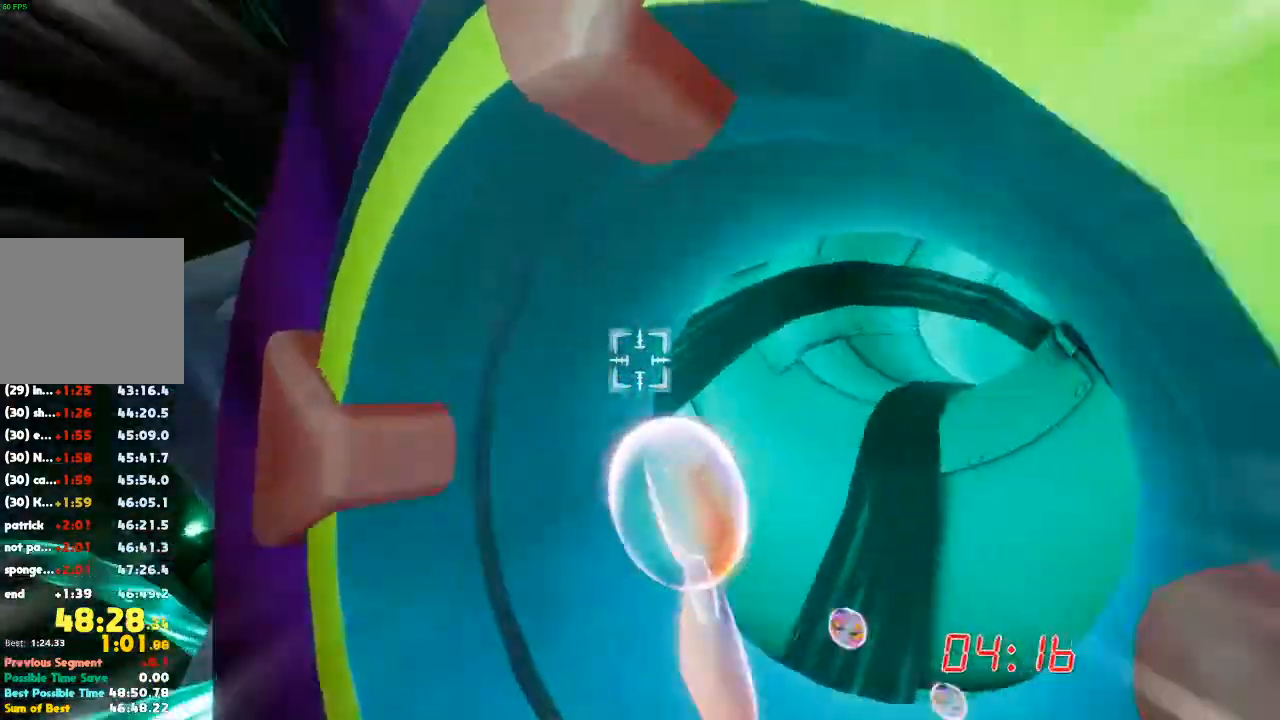
{"buttons": [], "left_stick": "center", "right_stick": "up-right", "events": [[200, "right_stick", "center"], [400, "right_stick", "up-right"]]}
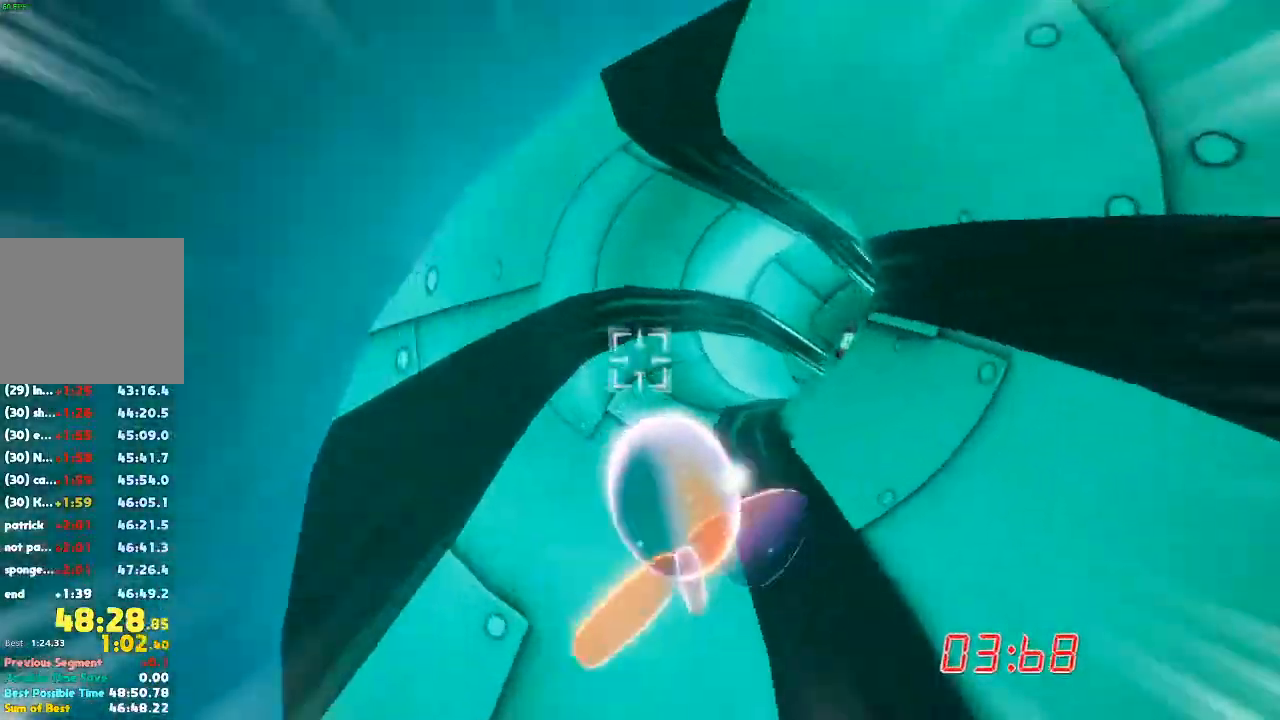
{"buttons": [], "left_stick": "center", "right_stick": "right"}
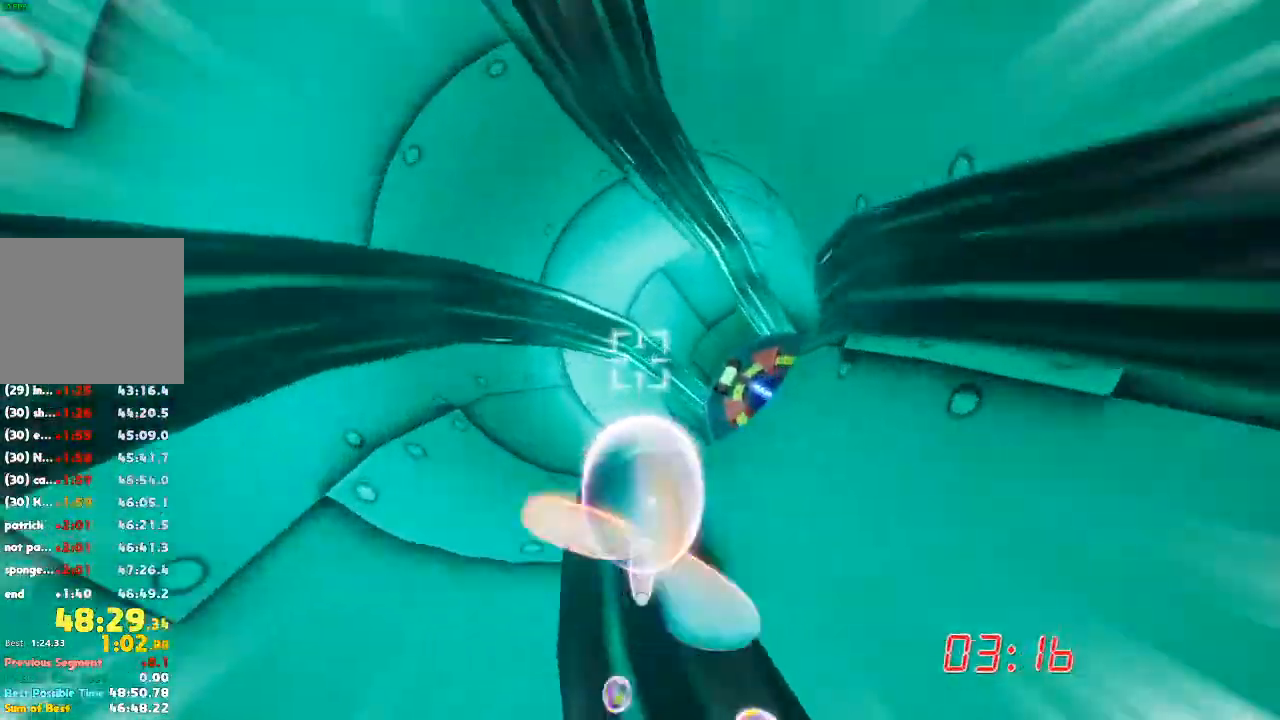
{"buttons": [], "left_stick": "center", "right_stick": "down-right", "events": [[200, "right_stick", "center"], [300, "right_stick", "right"], [467, "right_stick", "down-right"]]}